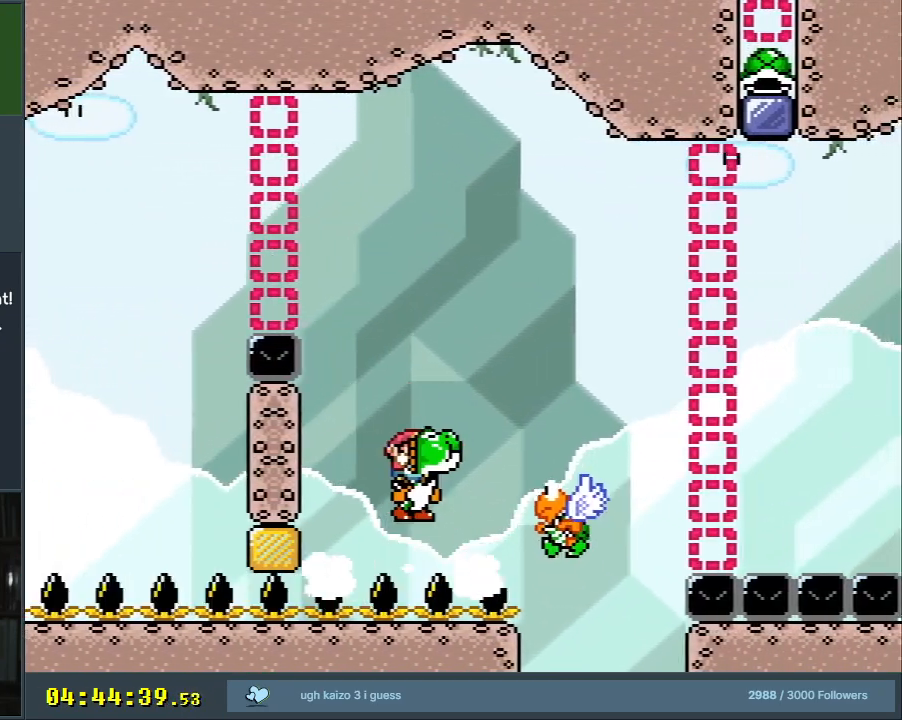
Gameplay with a controller (Nintendo layout); each line is a JSON object with the inputs held at the frame after it. "events" lists button and stick changes between this image and that frame as [ms after this image, input, new state], when the widget could be followed in between. Not read: L3 R3.
{"buttons": ["Y", "DPAD_RIGHT"], "events": [[33, "B", "up"], [83, "DPAD_RIGHT", "down"], [217, "DPAD_RIGHT", "up"], [467, "DPAD_RIGHT", "down"]]}
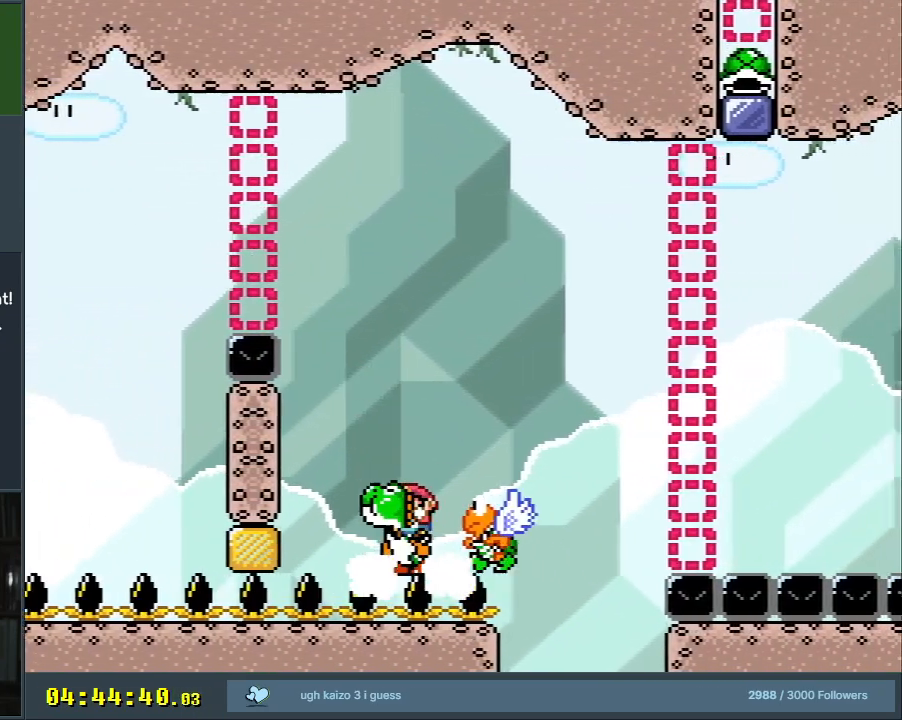
{"buttons": ["B", "Y", "DPAD_RIGHT"], "events": [[133, "B", "down"]]}
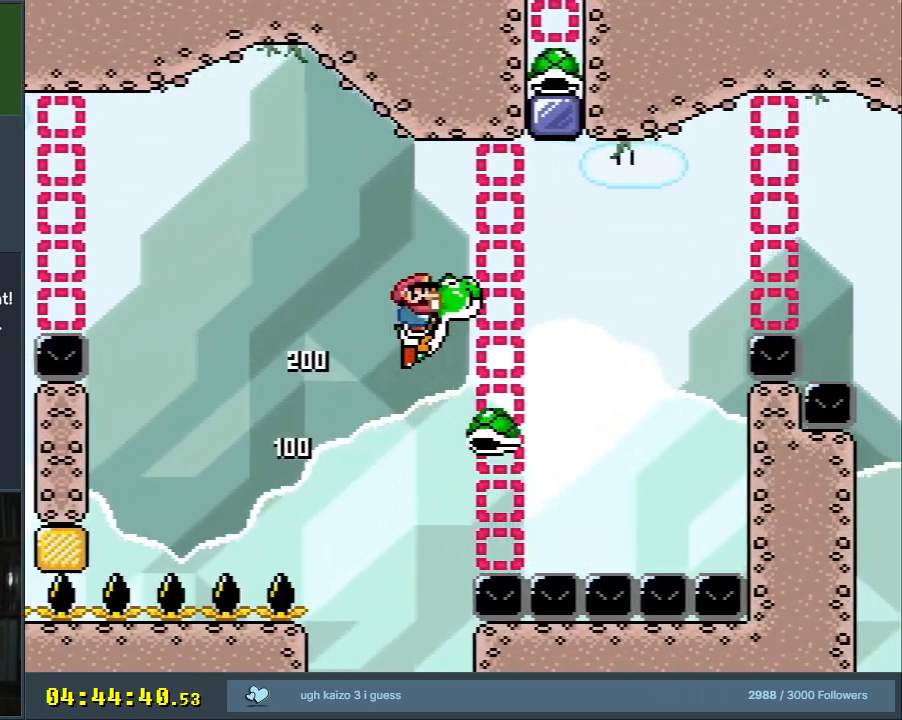
{"buttons": ["B", "Y", "DPAD_LEFT"], "events": [[250, "DPAD_RIGHT", "up"], [383, "DPAD_LEFT", "down"]]}
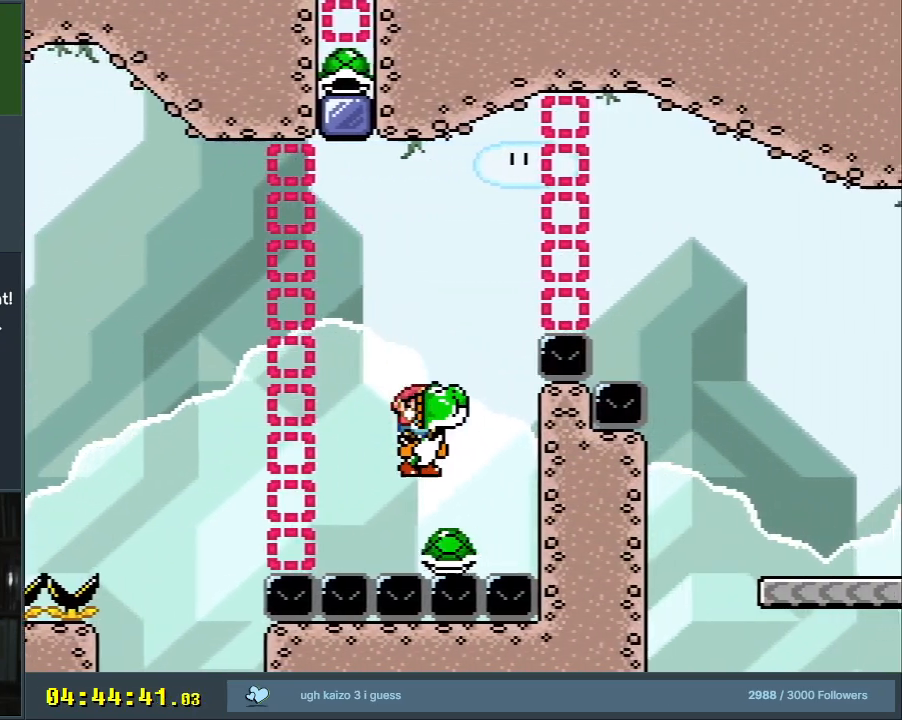
{"buttons": ["B", "Y", "DPAD_LEFT"], "events": [[50, "DPAD_LEFT", "up"], [50, "DPAD_RIGHT", "down"], [233, "DPAD_RIGHT", "up"], [433, "DPAD_LEFT", "down"]]}
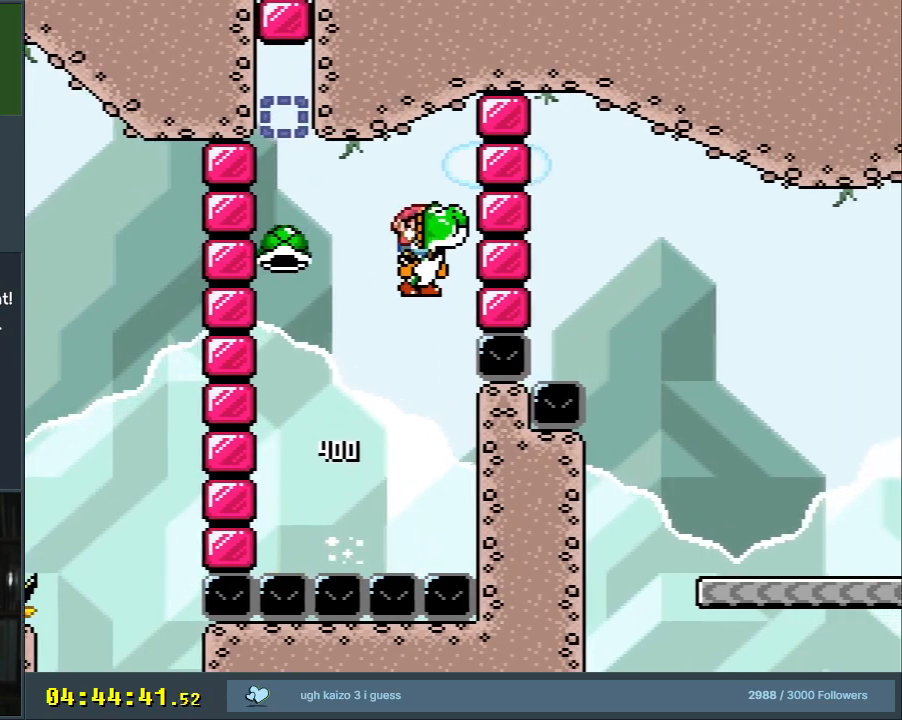
{"buttons": ["B", "Y", "DPAD_RIGHT"], "events": [[300, "DPAD_LEFT", "up"], [400, "DPAD_RIGHT", "down"]]}
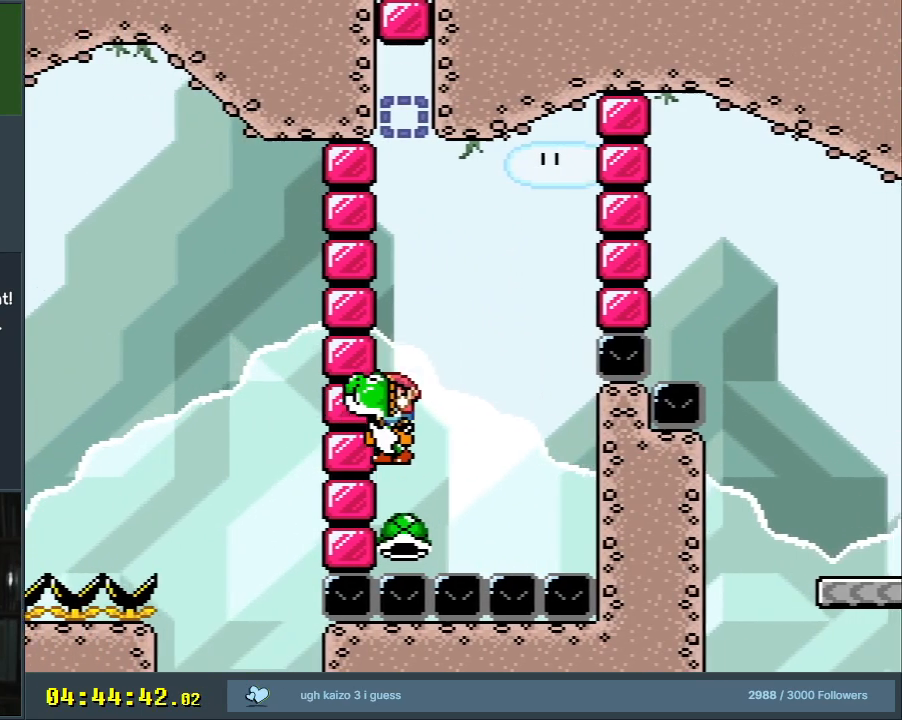
{"buttons": ["B", "Y", "DPAD_RIGHT"], "events": []}
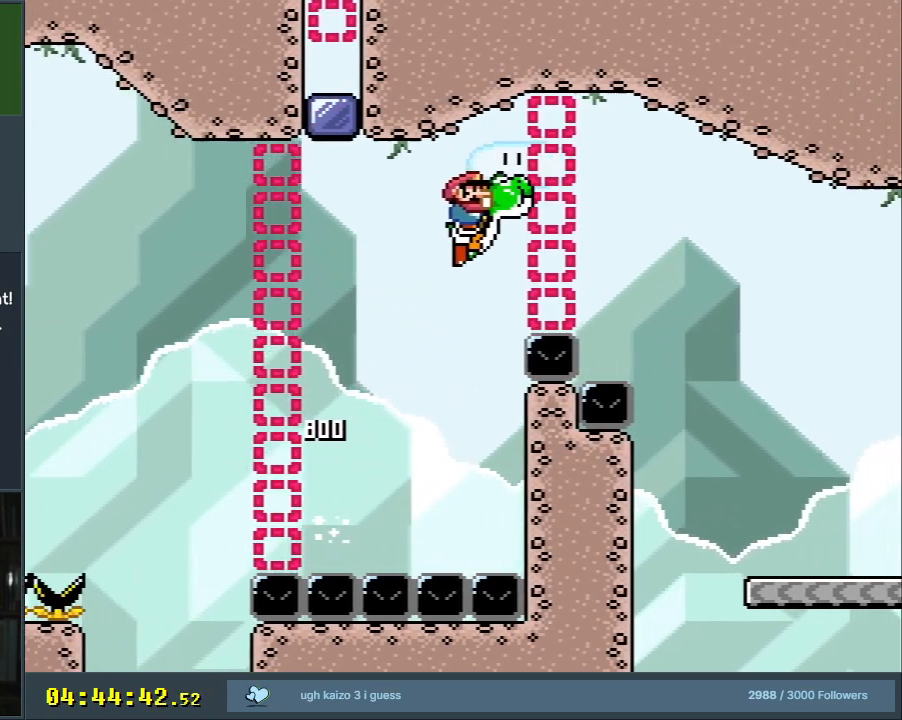
{"buttons": ["B", "Y", "DPAD_RIGHT"], "events": []}
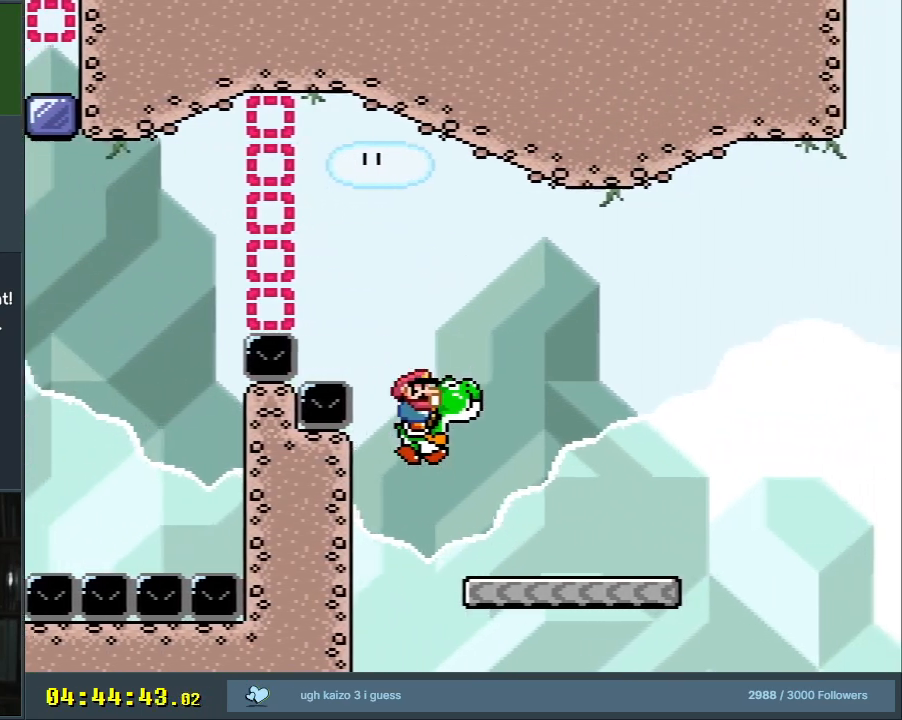
{"buttons": ["B", "Y", "DPAD_RIGHT"], "events": [[100, "B", "up"], [383, "B", "down"]]}
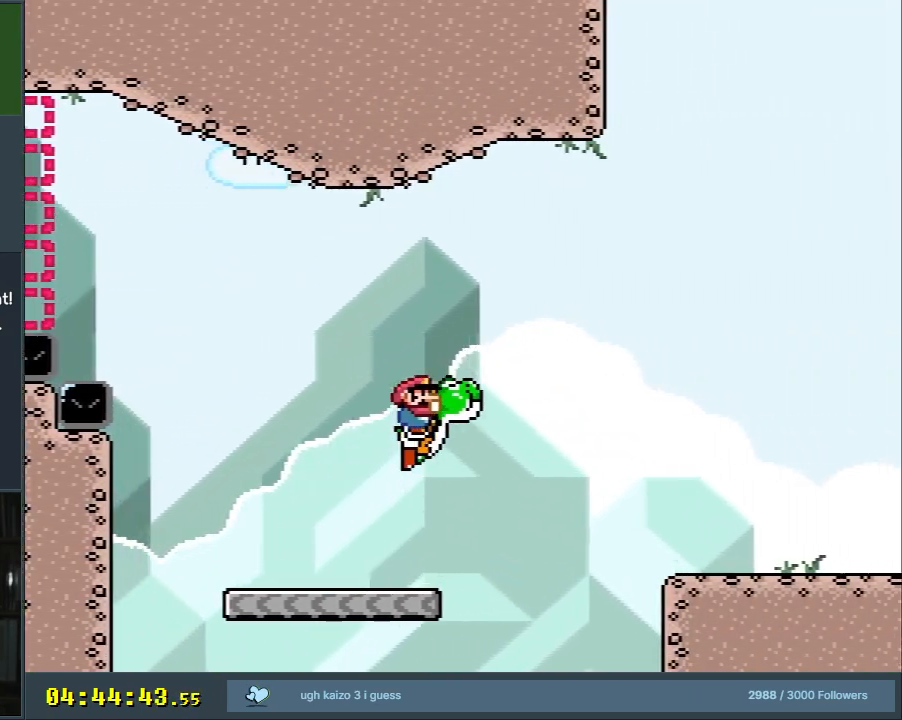
{"buttons": ["B", "Y", "DPAD_RIGHT"], "events": []}
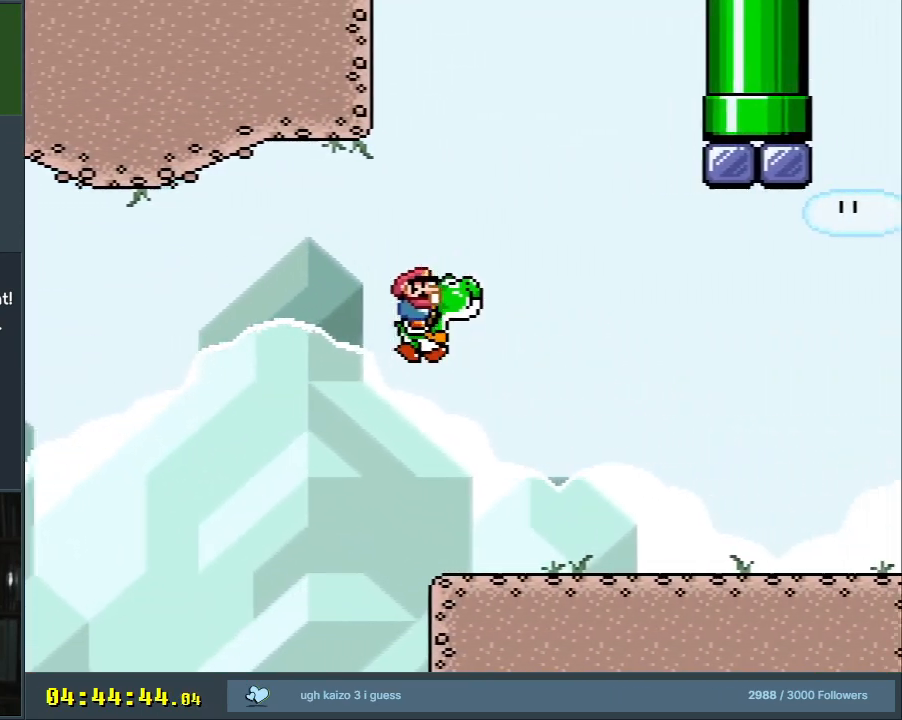
{"buttons": ["Y"], "events": [[50, "B", "up"], [233, "DPAD_RIGHT", "up"]]}
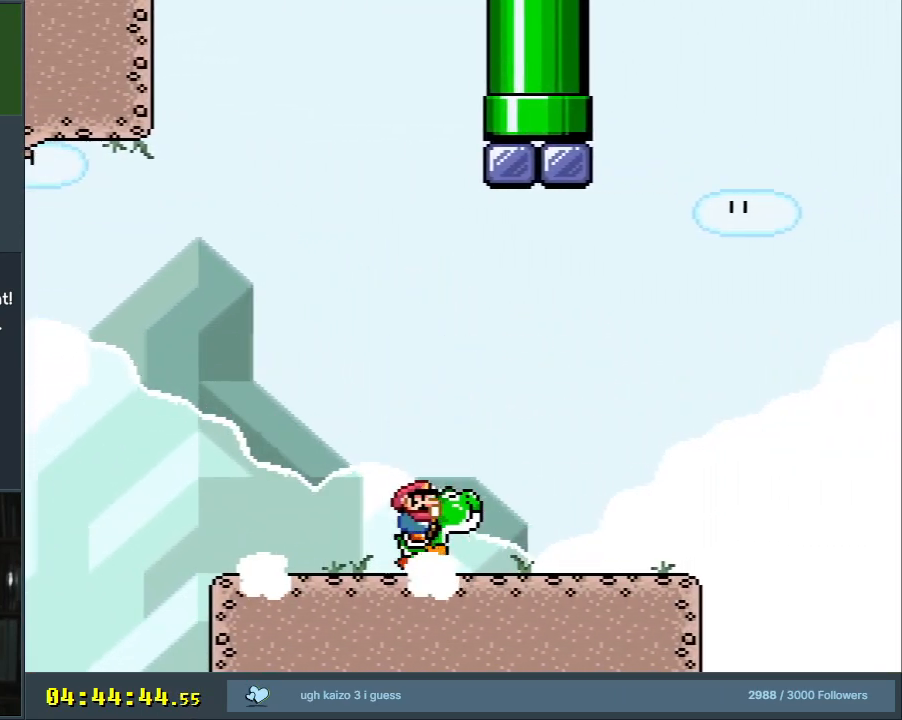
{"buttons": ["Y"], "events": []}
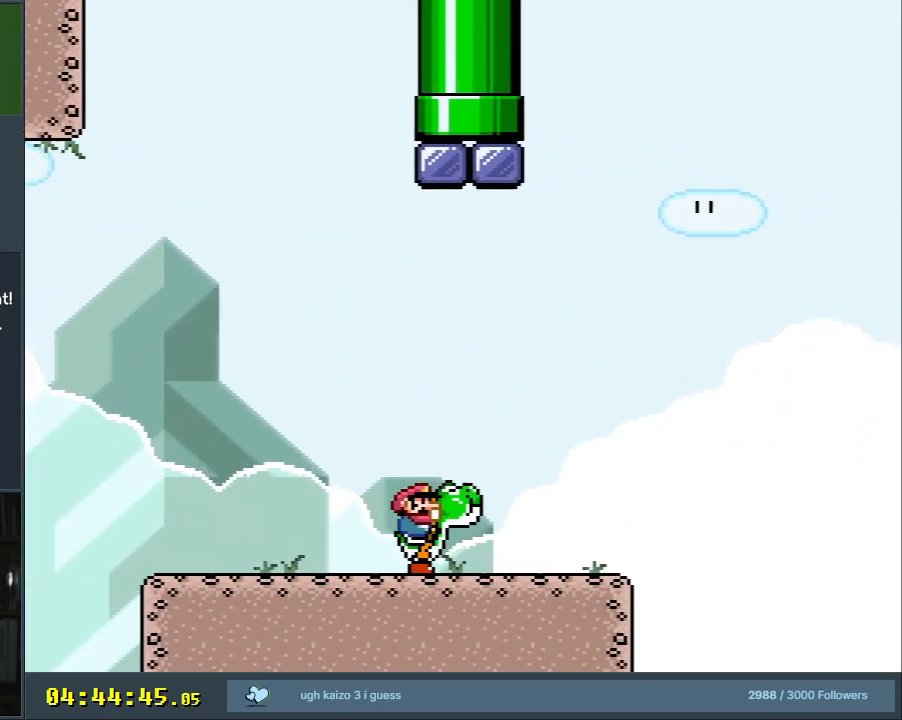
{"buttons": ["Y"], "events": [[33, "DPAD_LEFT", "down"], [267, "DPAD_LEFT", "up"], [350, "DPAD_RIGHT", "down"], [467, "DPAD_RIGHT", "up"]]}
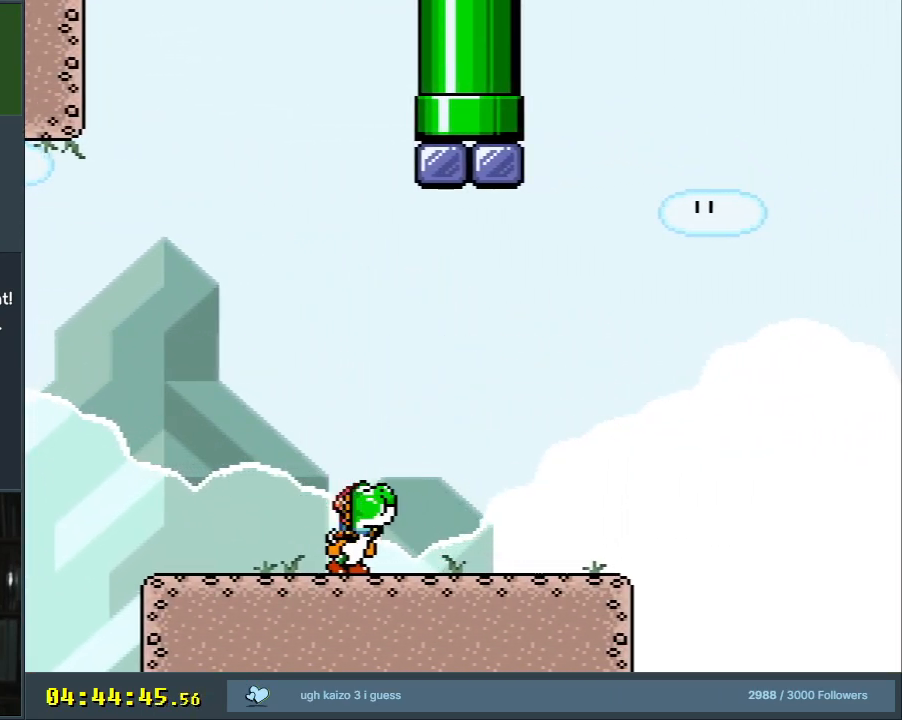
{"buttons": ["X", "Y", "DPAD_DOWN"], "events": [[317, "DPAD_DOWN", "down"], [483, "X", "down"]]}
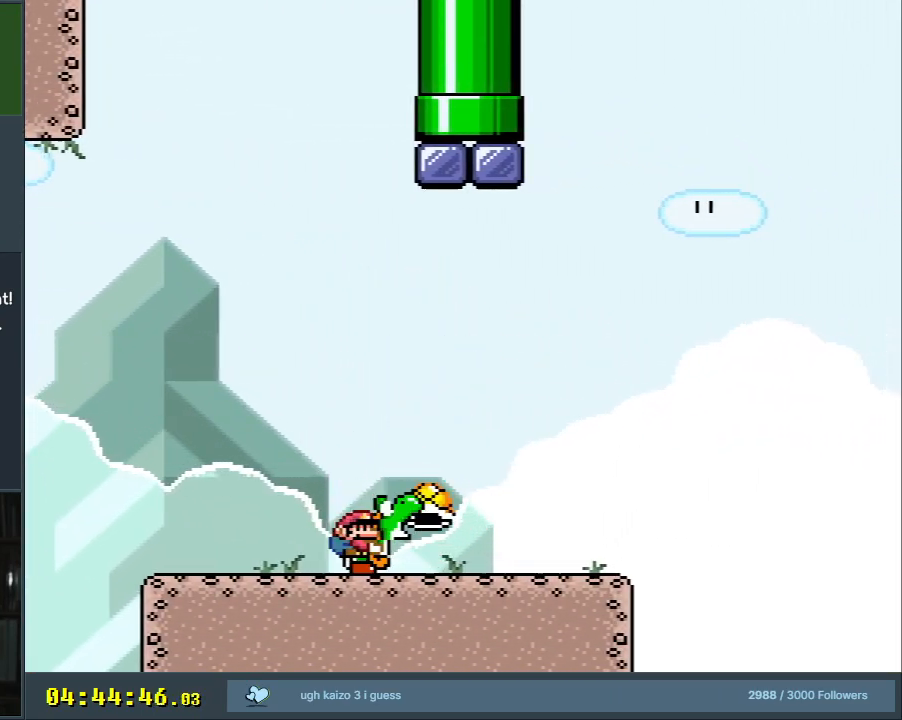
{"buttons": ["Y"], "events": [[150, "X", "up"], [233, "DPAD_DOWN", "up"]]}
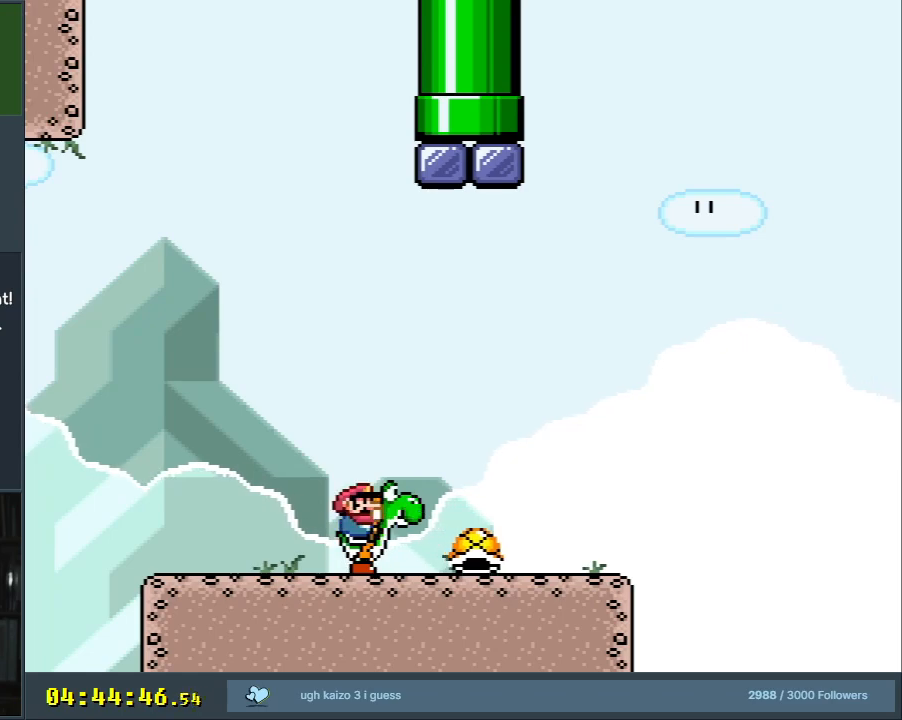
{"buttons": ["Y"], "events": []}
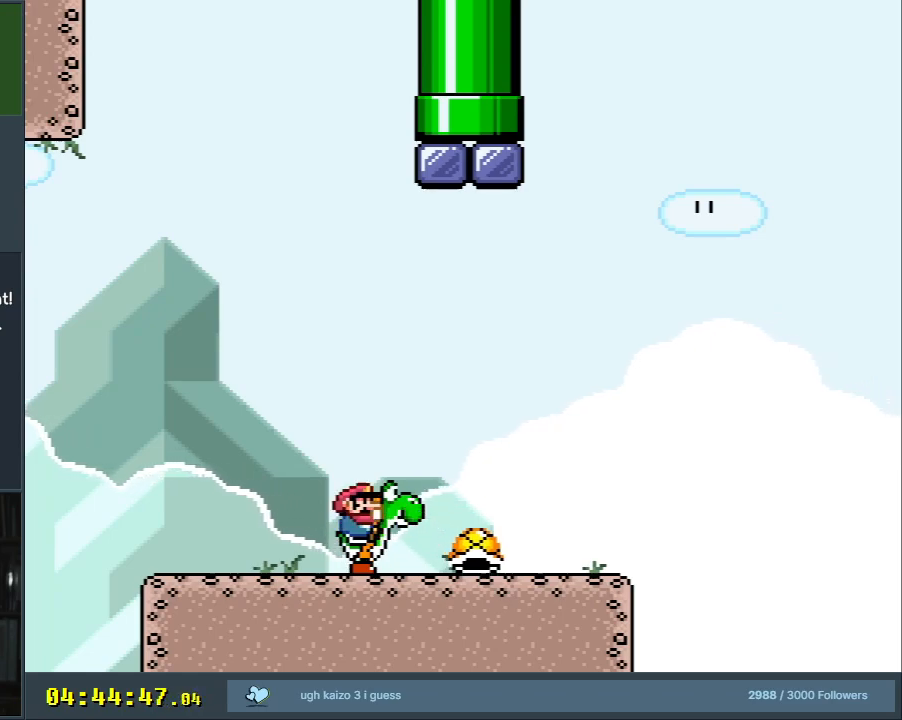
{"buttons": ["Y"], "events": [[233, "X", "down"], [400, "X", "up"]]}
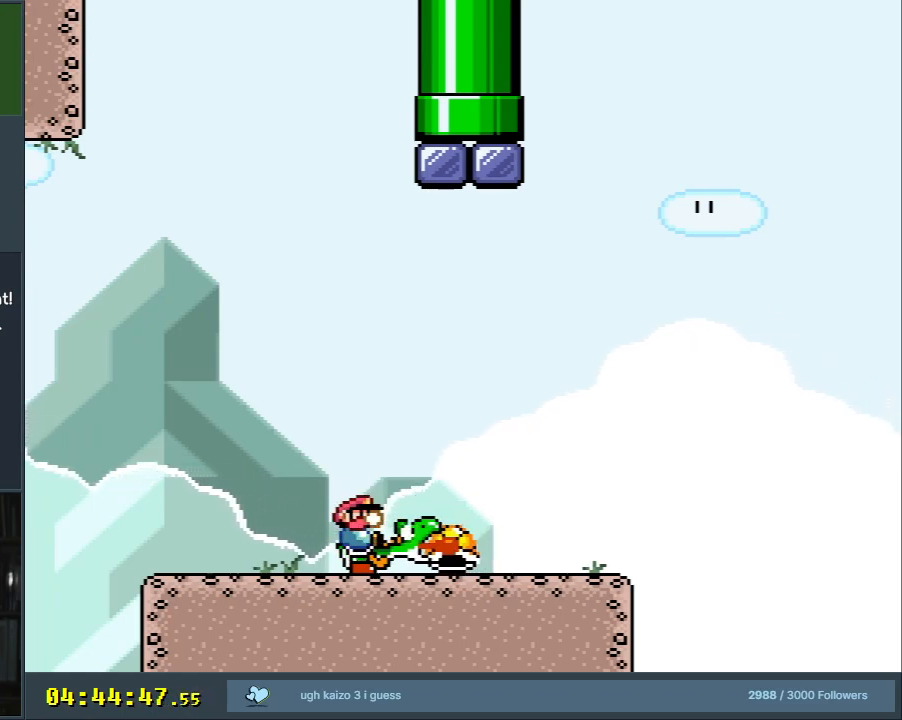
{"buttons": ["Y"], "events": []}
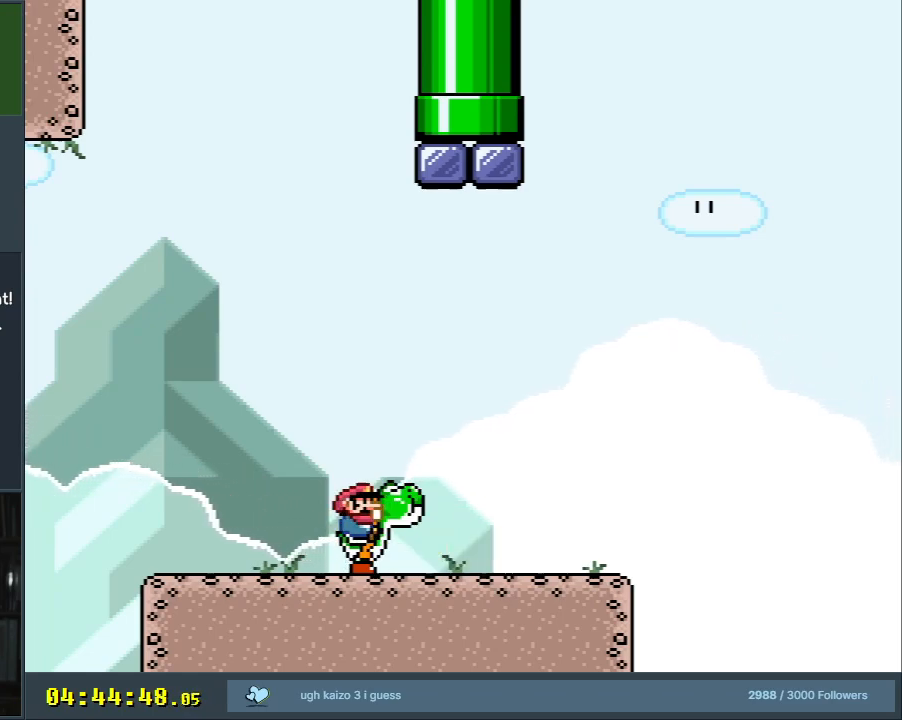
{"buttons": ["Y"], "events": []}
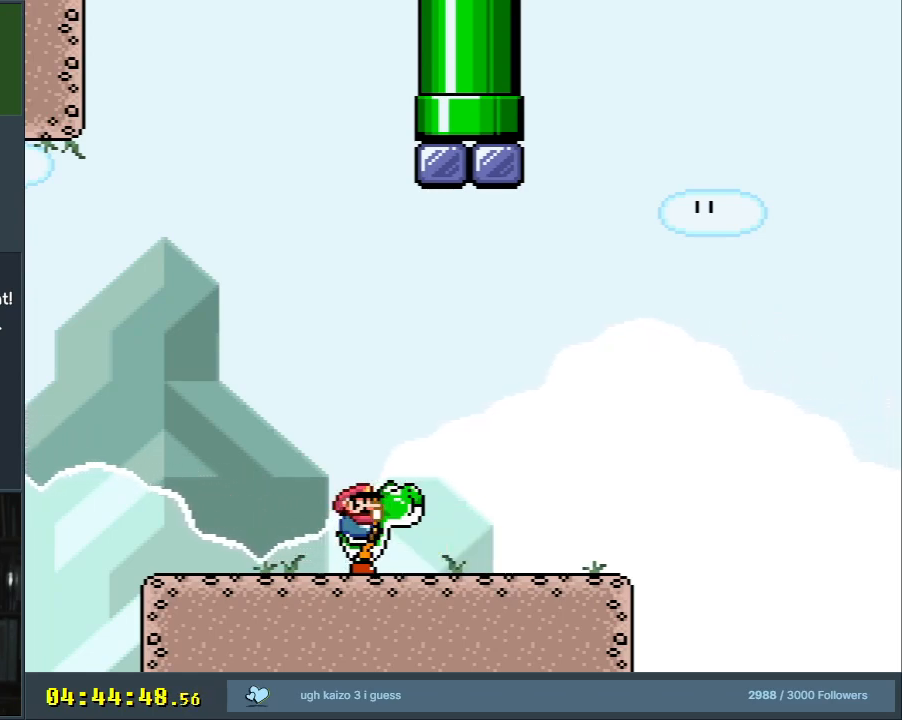
{"buttons": ["Y"], "events": []}
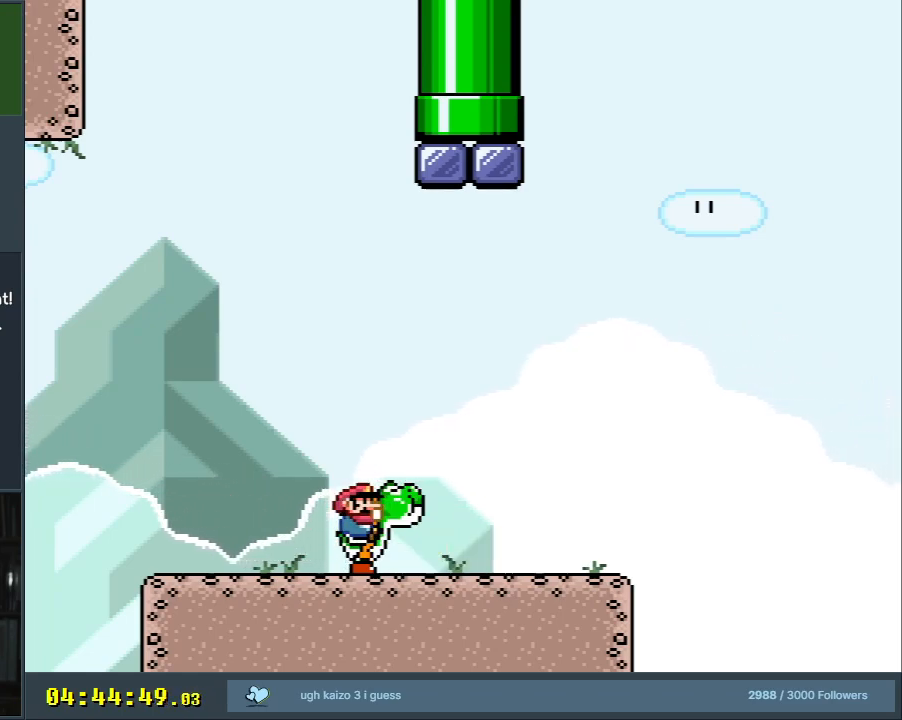
{"buttons": ["Y"], "events": []}
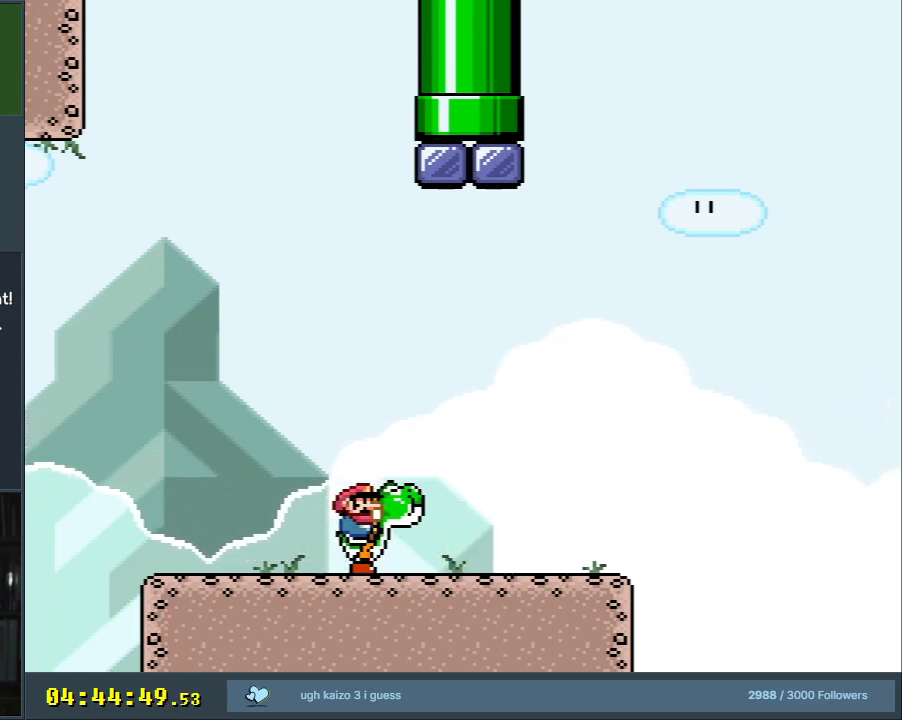
{"buttons": ["Y"], "events": []}
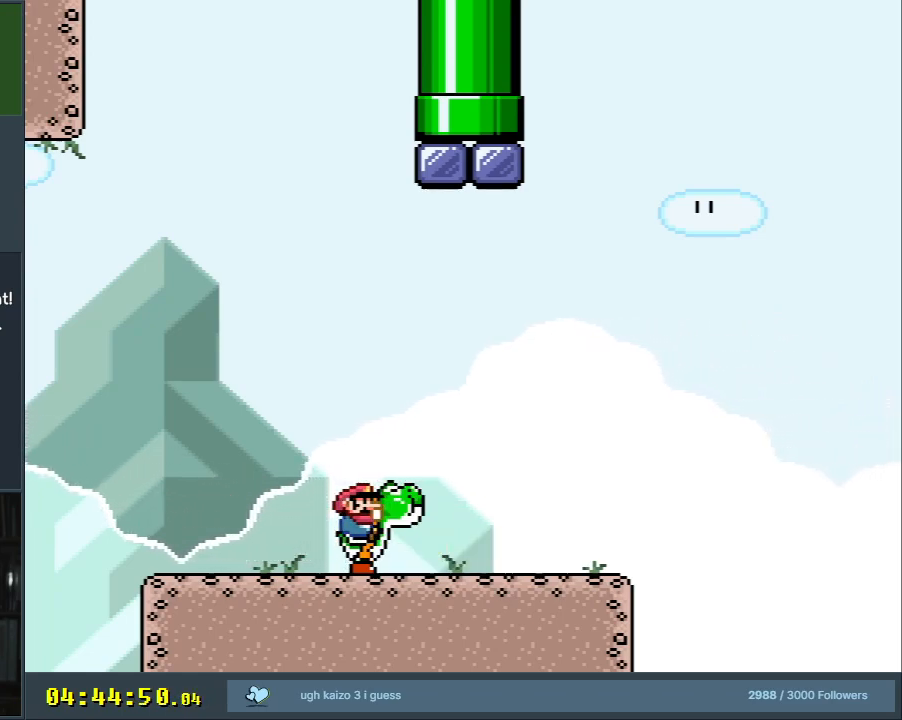
{"buttons": ["Y"], "events": []}
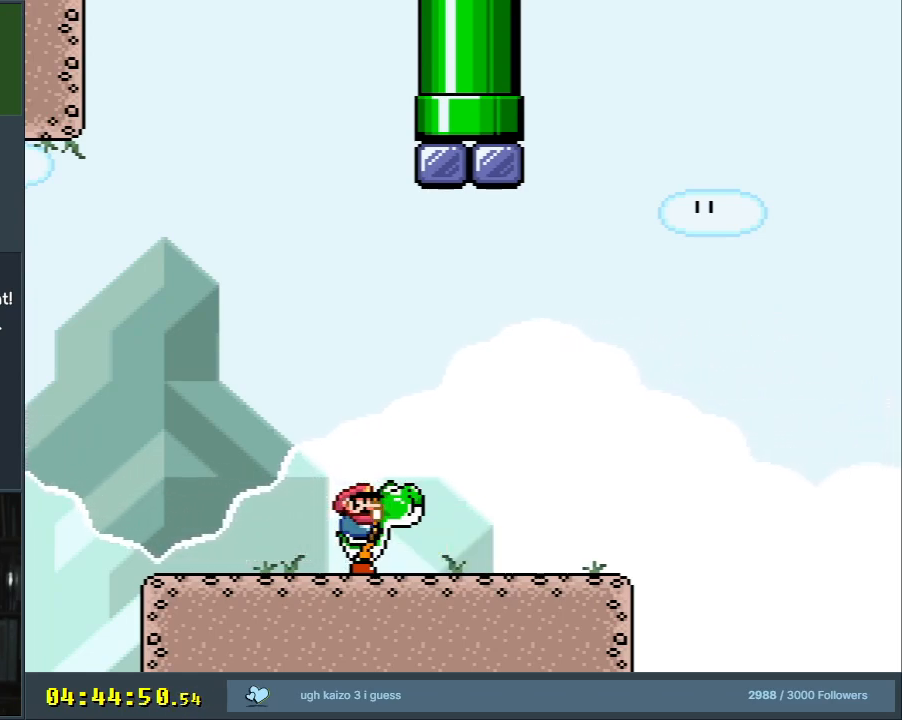
{"buttons": ["Y"], "events": []}
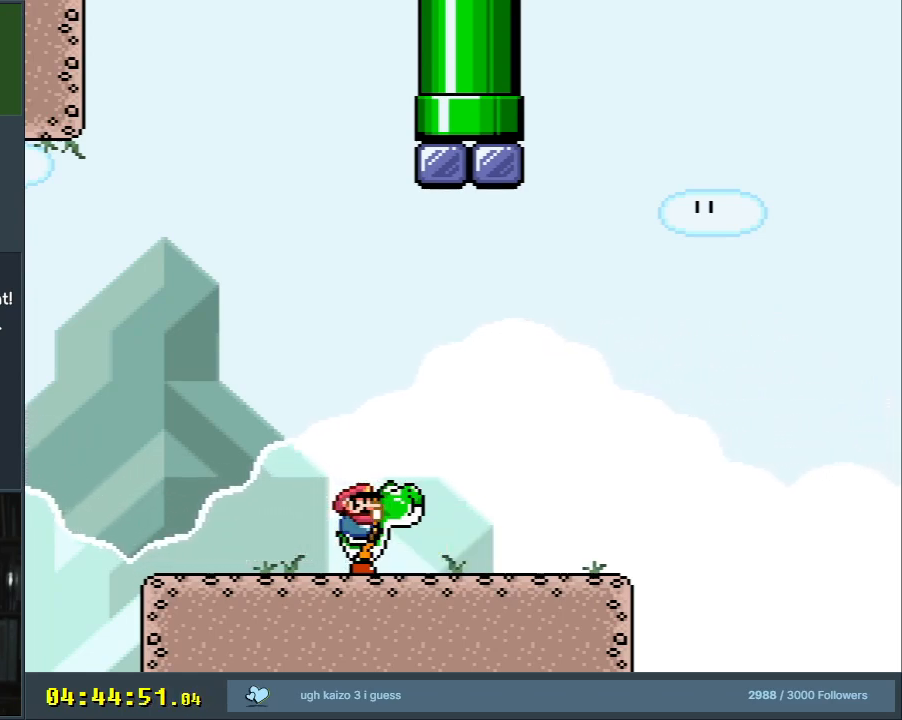
{"buttons": ["Y", "DPAD_DOWN"], "events": [[283, "DPAD_DOWN", "down"]]}
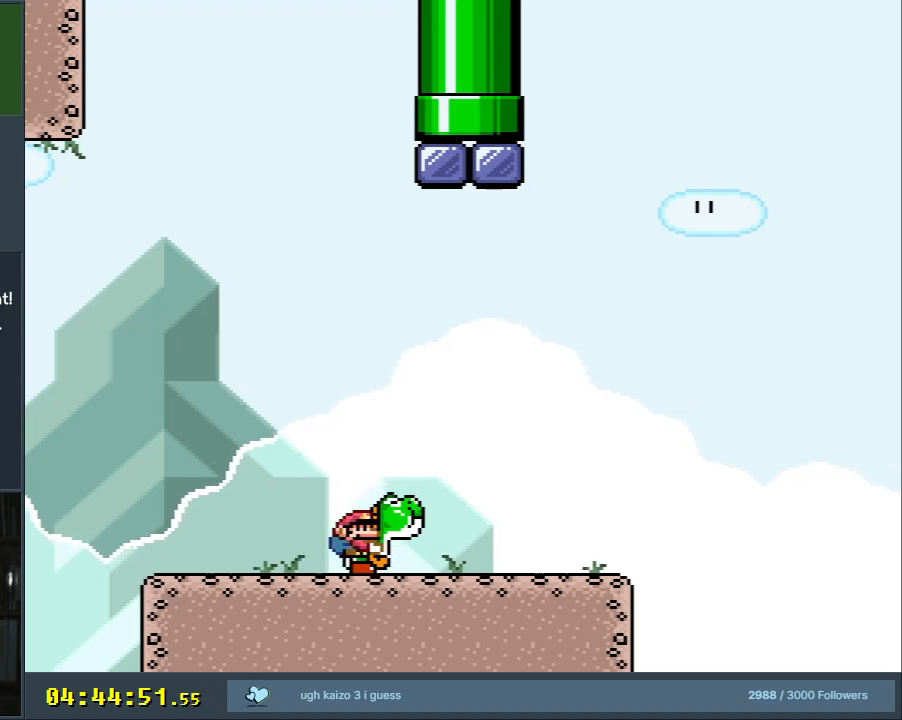
{"buttons": ["Y", "DPAD_DOWN"], "events": []}
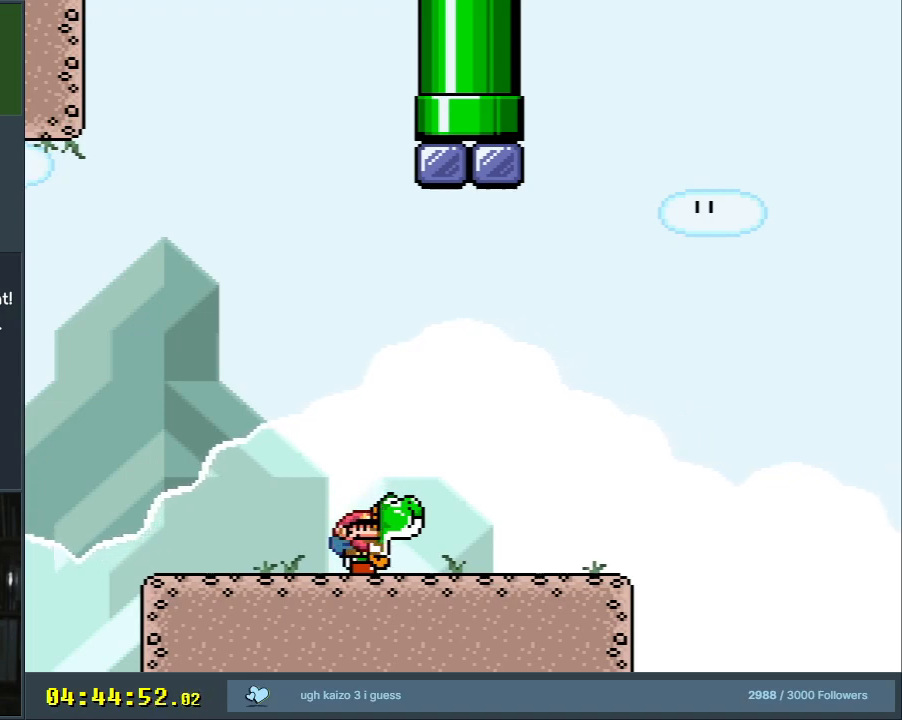
{"buttons": ["Y", "DPAD_DOWN"], "events": []}
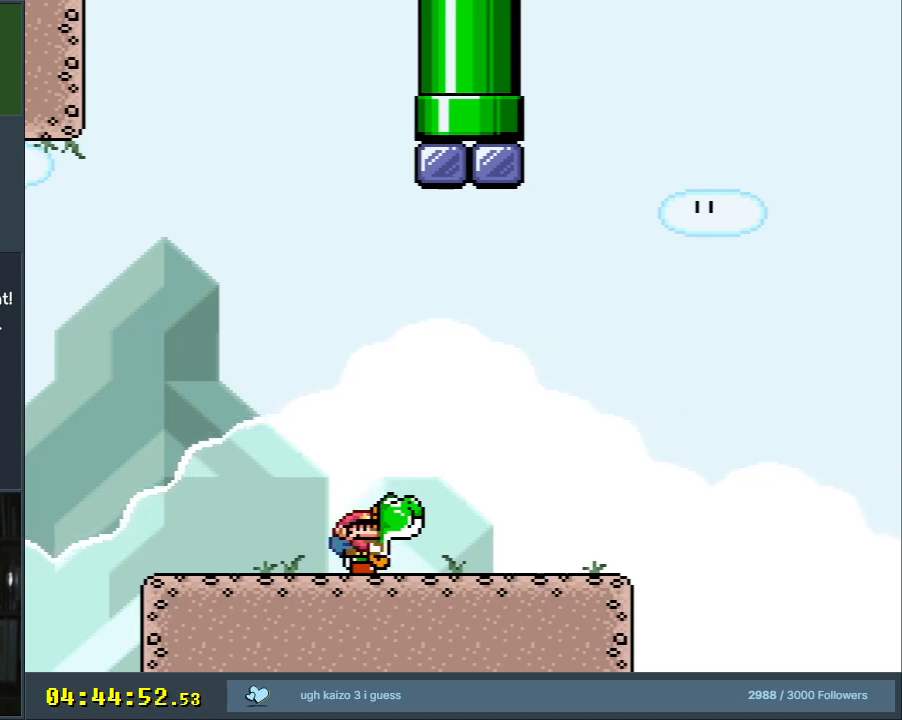
{"buttons": ["B", "Y"], "events": [[33, "DPAD_DOWN", "up"], [500, "B", "down"]]}
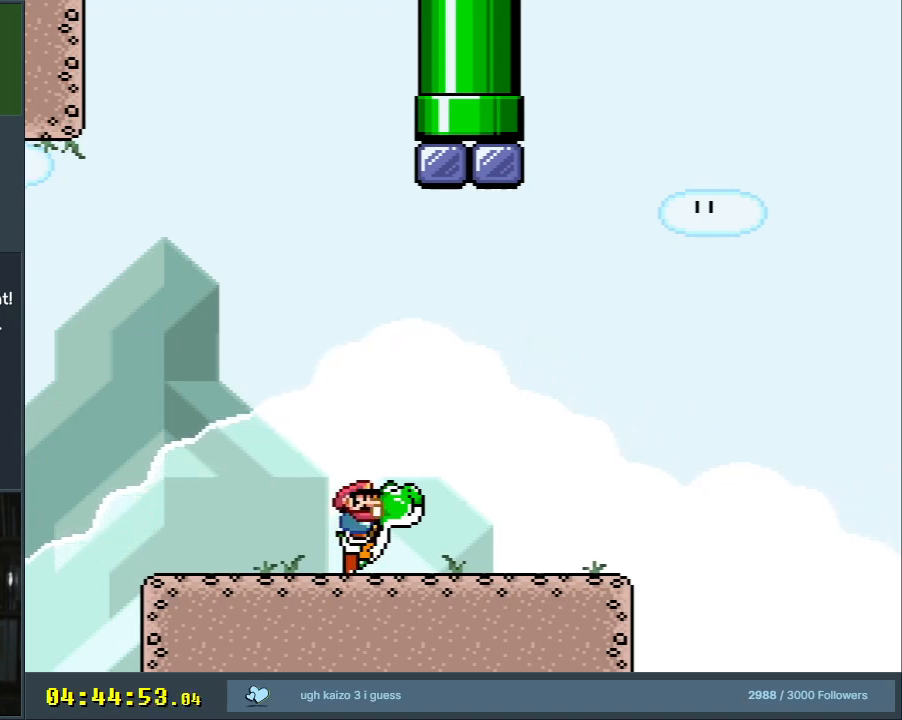
{"buttons": ["Y", "DPAD_DOWN"], "events": [[117, "DPAD_DOWN", "down"], [450, "B", "up"]]}
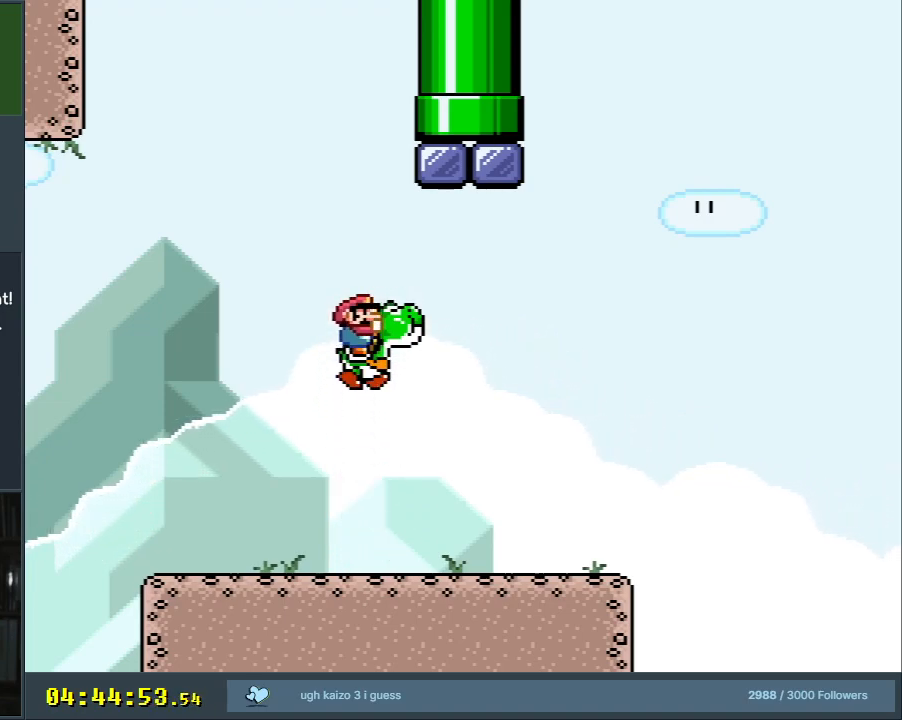
{"buttons": ["Y", "DPAD_DOWN"], "events": []}
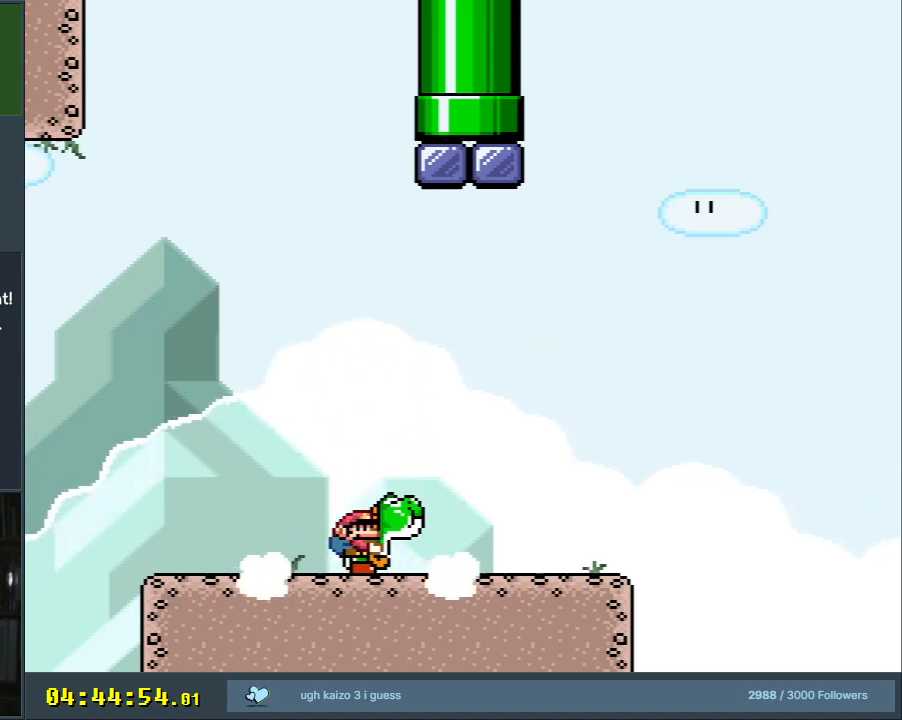
{"buttons": ["Y"], "events": [[317, "DPAD_DOWN", "up"]]}